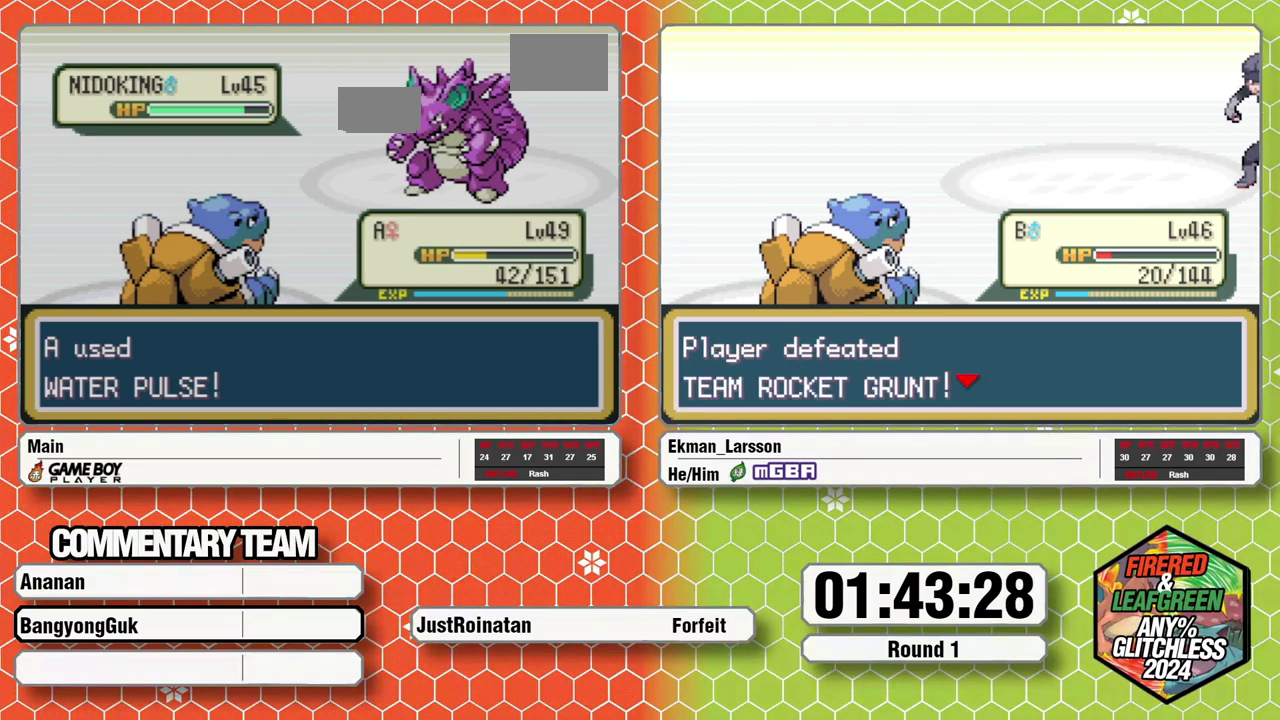
Gameplay with a controller (Nintendo layout); each line is a JSON object with the inputs held at the frame after it. "events" lists button and stick changes between this image and that frame as [ms after this image, input, new state], when the widget could be followed in between. Not read: L3 R3.
{"buttons": ["A", "L1"], "events": []}
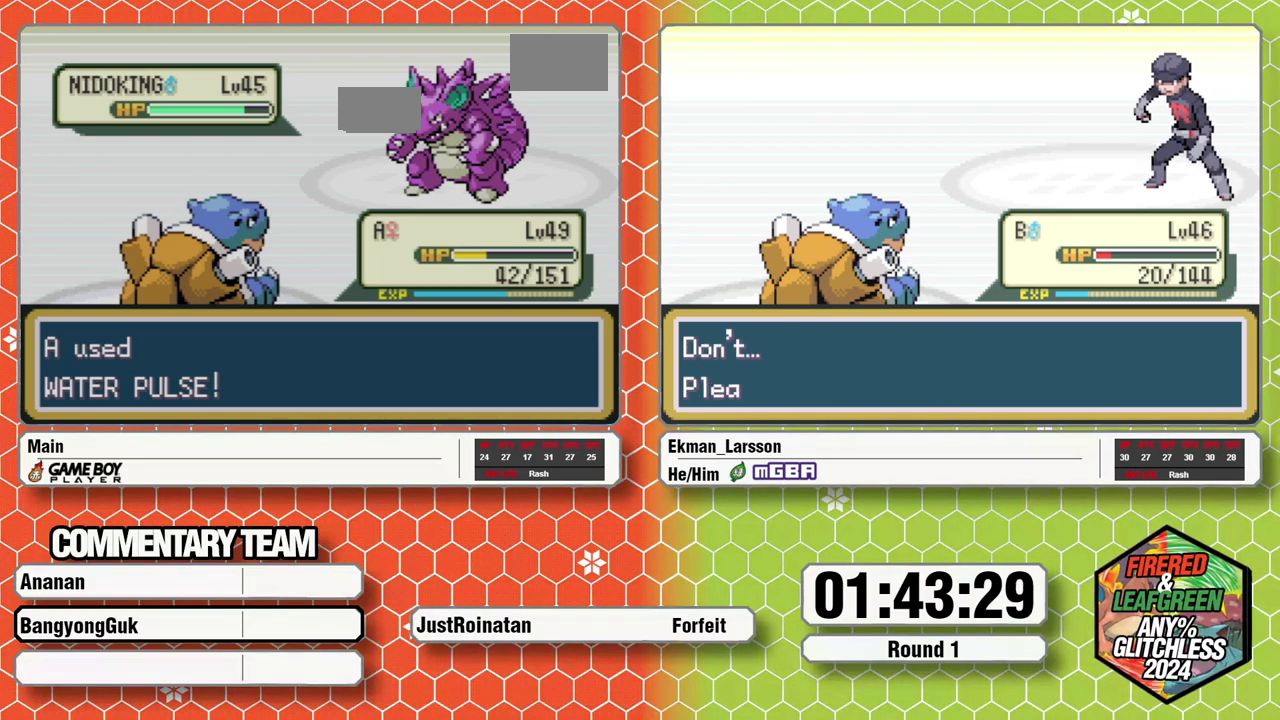
{"buttons": ["A", "B", "L1"], "events": [[100, "A", "up"], [200, "B", "down"], [250, "B", "up"], [317, "A", "down"], [317, "B", "down"], [383, "A", "up"], [400, "B", "up"], [450, "A", "down"], [450, "B", "down"]]}
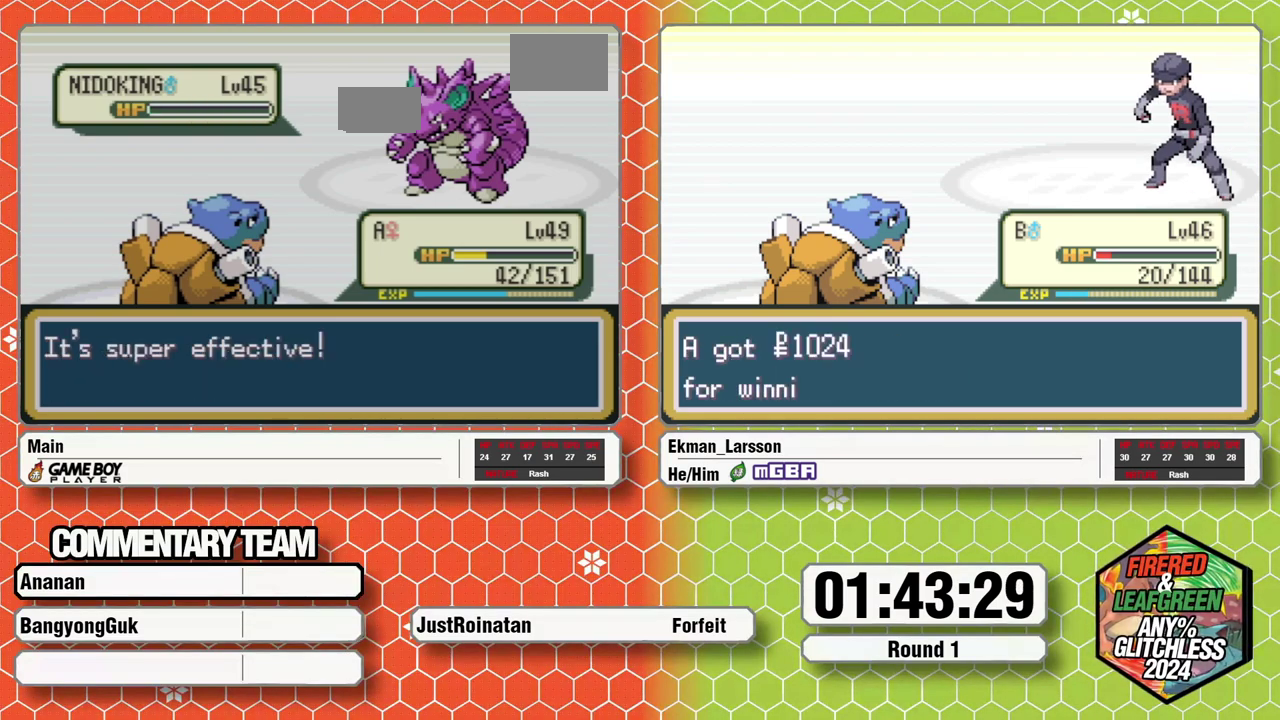
{"buttons": [], "events": [[33, "A", "up"], [83, "A", "down"], [150, "B", "up"], [183, "A", "up"], [250, "A", "down"], [300, "A", "up"], [317, "L1", "up"], [400, "A", "down"], [450, "A", "up"]]}
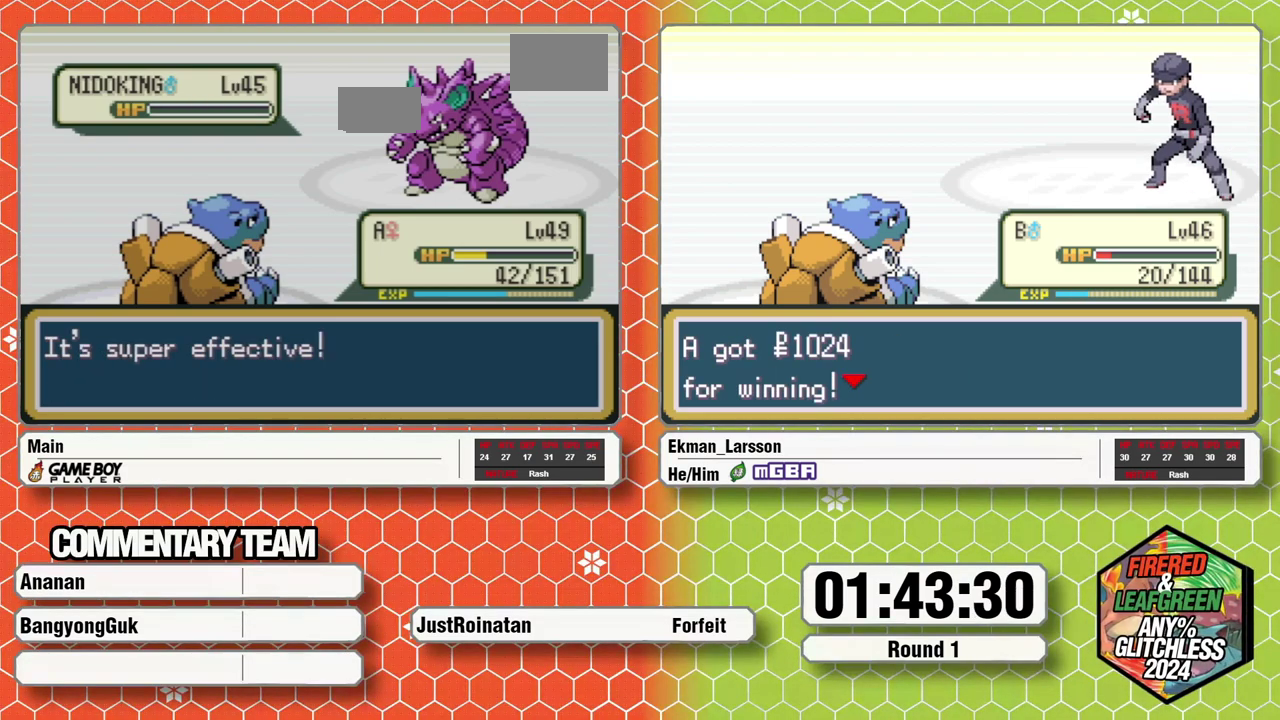
{"buttons": ["A", "B", "L1"], "events": [[67, "B", "down"], [67, "L1", "down"], [133, "B", "up"], [183, "B", "down"], [383, "B", "up"], [450, "A", "down"], [450, "B", "down"]]}
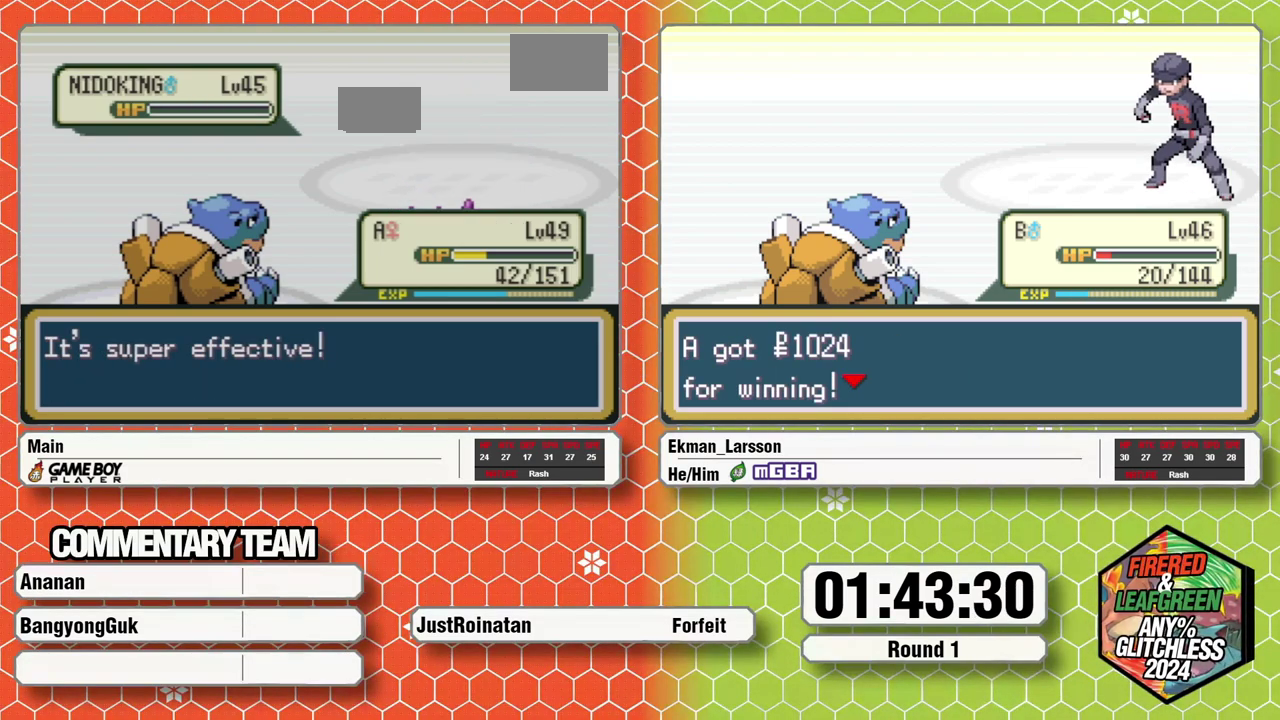
{"buttons": ["A", "L1"], "events": [[17, "A", "up"], [50, "B", "up"], [100, "A", "down"], [100, "B", "down"], [167, "A", "up"], [167, "B", "up"], [367, "A", "down"], [383, "B", "down"], [417, "A", "up"], [450, "B", "up"], [500, "A", "down"]]}
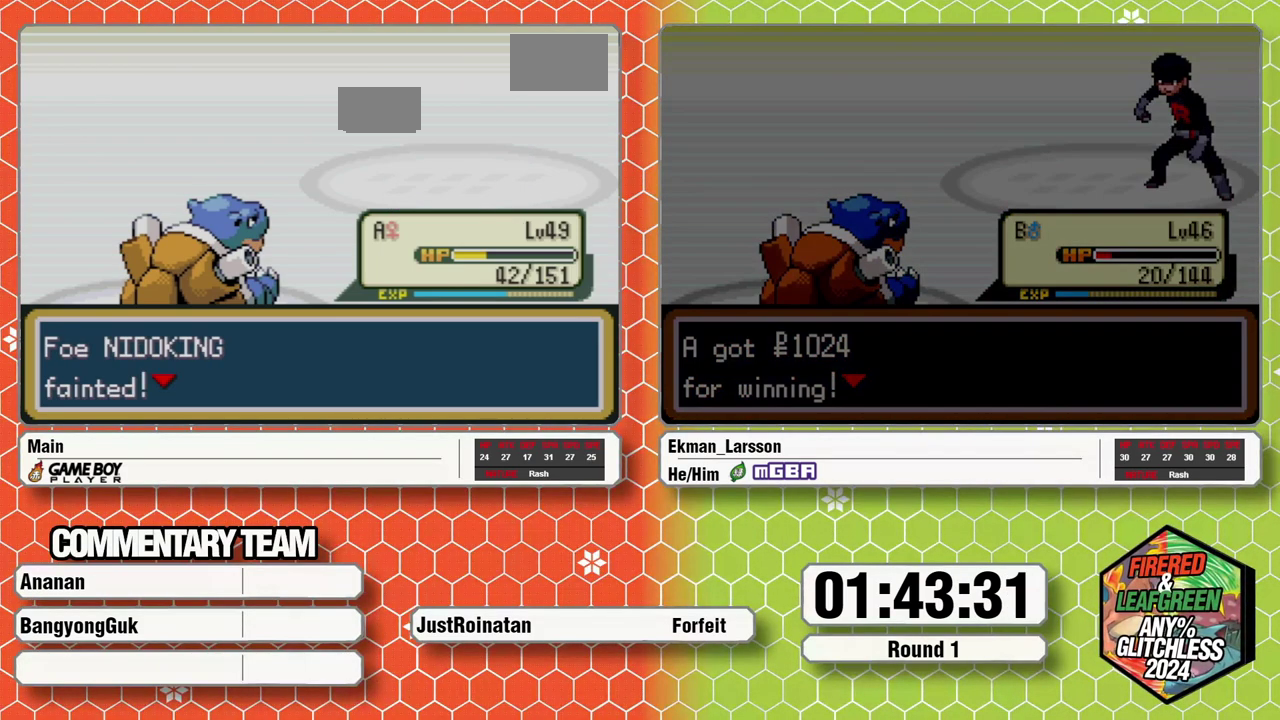
{"buttons": [], "events": [[50, "A", "up"], [83, "L1", "up"], [150, "L1", "down"], [167, "B", "down"], [267, "A", "down"], [467, "A", "up"], [483, "B", "up"], [483, "L1", "up"]]}
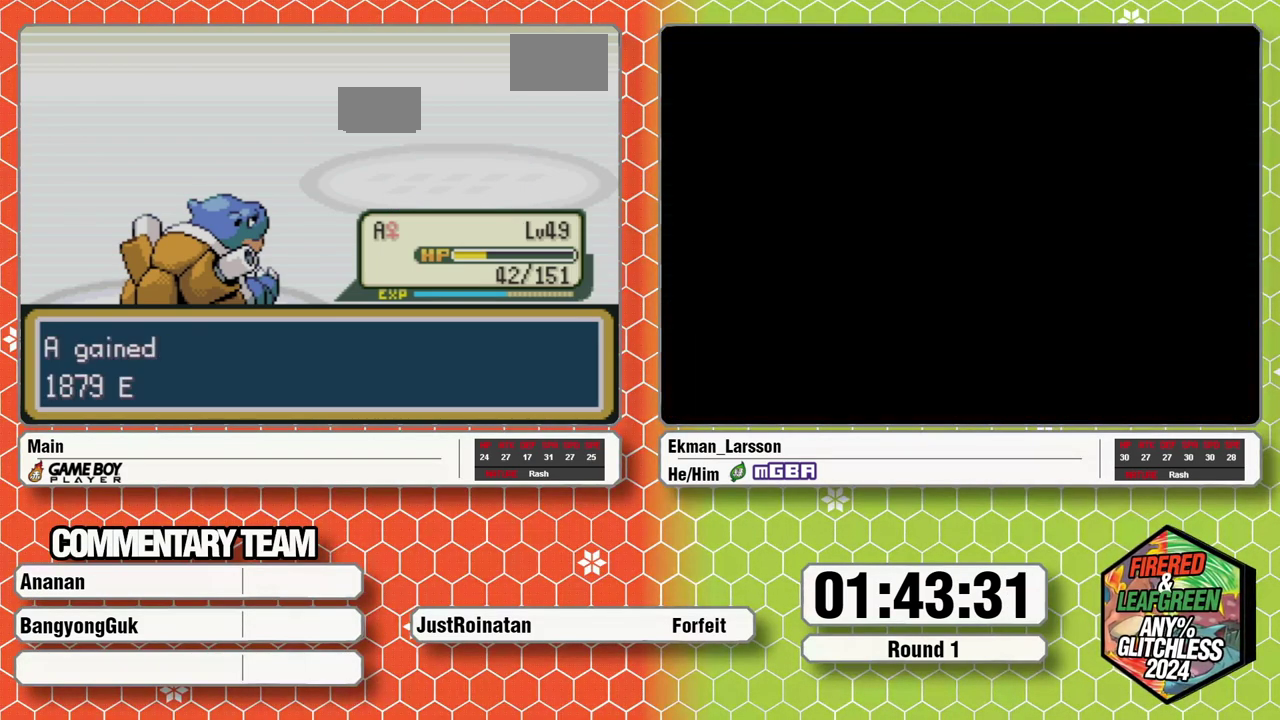
{"buttons": ["A"], "events": [[33, "L1", "down"], [67, "B", "down"], [150, "B", "up"], [200, "A", "down"], [200, "B", "down"], [250, "A", "up"], [267, "B", "up"], [267, "L1", "up"], [317, "A", "down"], [317, "L1", "down"], [333, "B", "down"], [367, "A", "up"], [417, "B", "up"], [450, "A", "down"], [450, "L1", "up"]]}
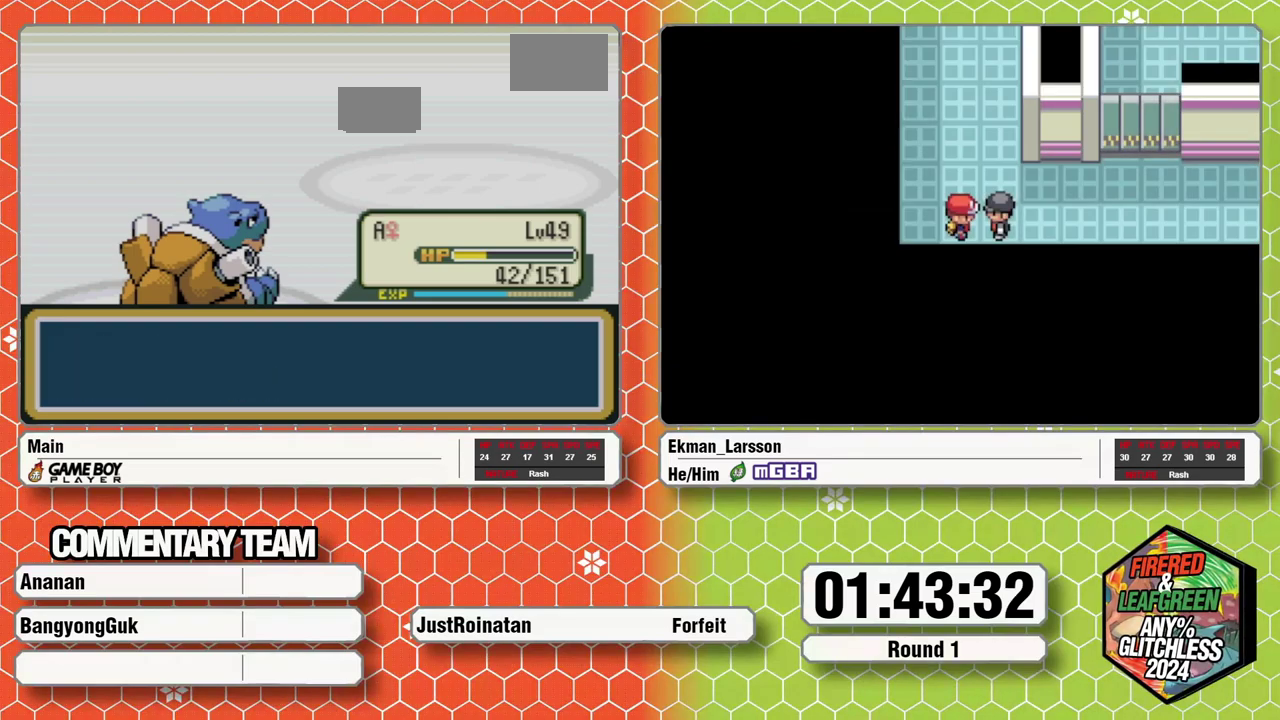
{"buttons": [], "events": [[17, "A", "up"]]}
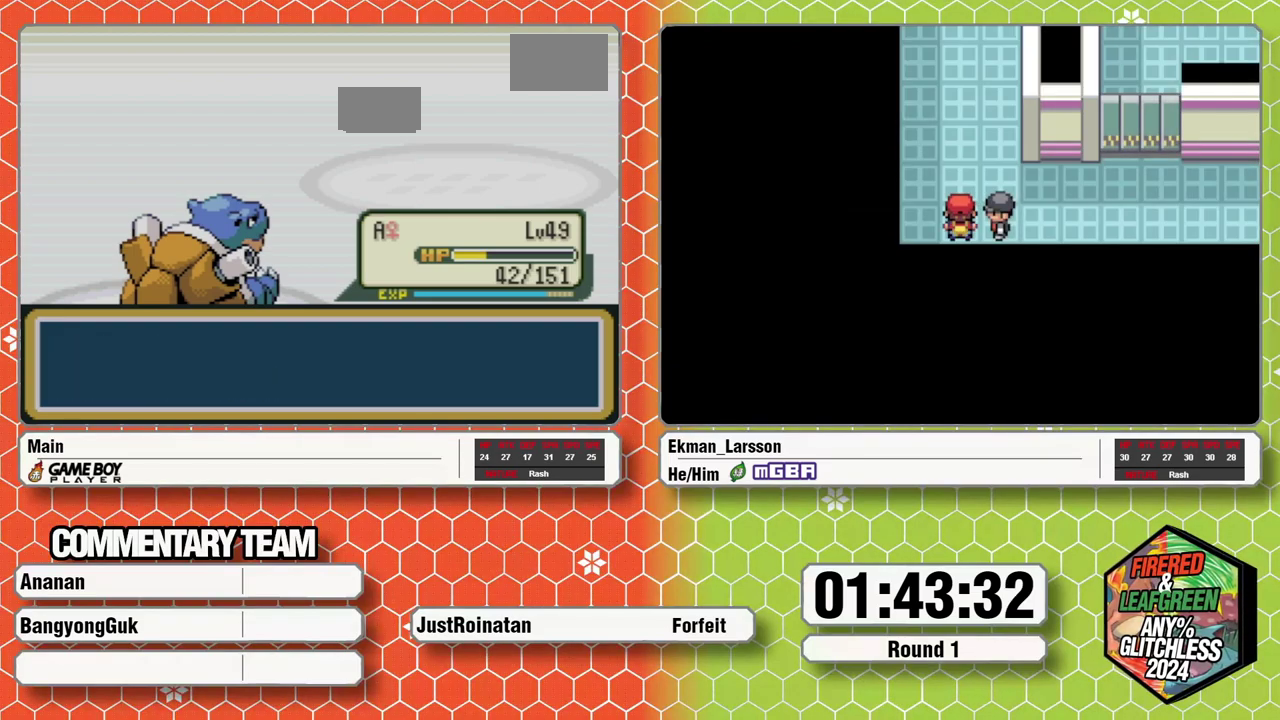
{"buttons": [], "events": [[133, "A", "down"], [183, "A", "up"], [250, "A", "down"], [317, "B", "down"], [350, "A", "up"], [367, "B", "up"], [433, "A", "down"], [433, "B", "down"], [500, "A", "up"], [500, "B", "up"]]}
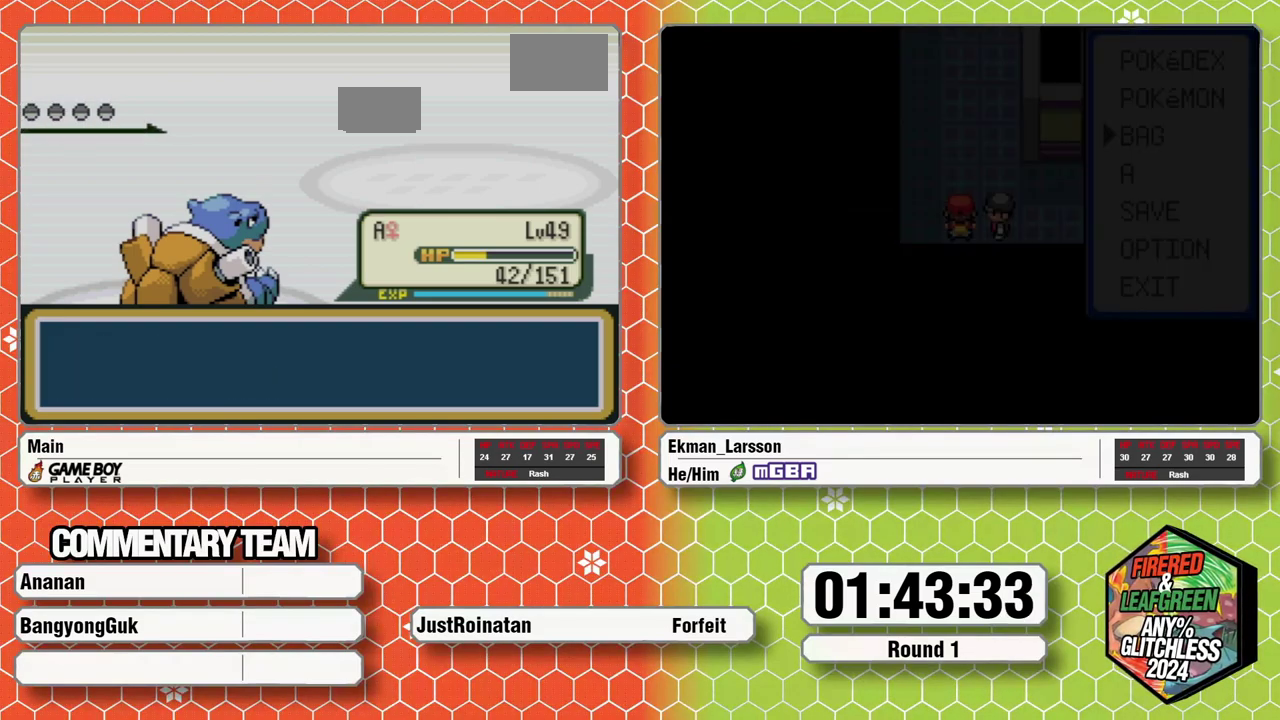
{"buttons": [], "events": [[50, "B", "down"], [67, "A", "down"], [117, "B", "up"], [133, "A", "up"], [183, "B", "down"], [233, "A", "down"], [267, "B", "up"], [317, "A", "up"], [333, "B", "down"], [417, "B", "up"]]}
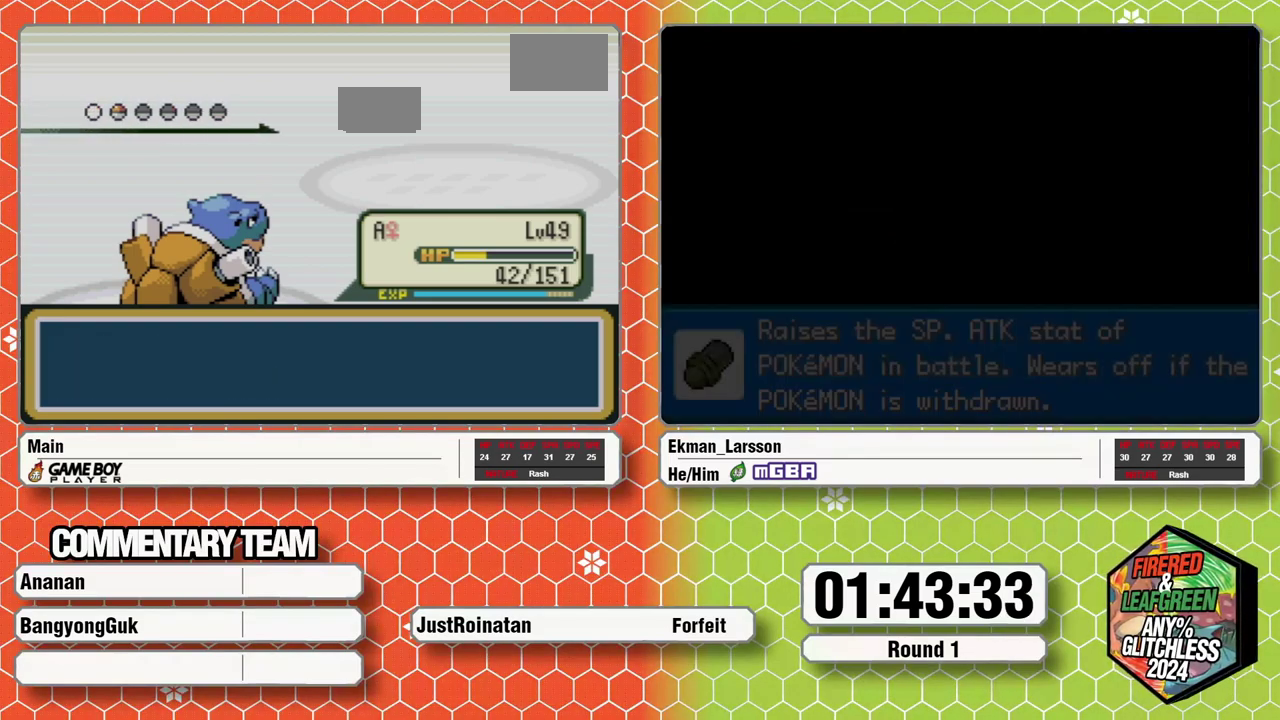
{"buttons": ["A"], "events": [[383, "A", "down"], [400, "B", "down"], [433, "A", "up"], [483, "A", "down"], [483, "B", "up"]]}
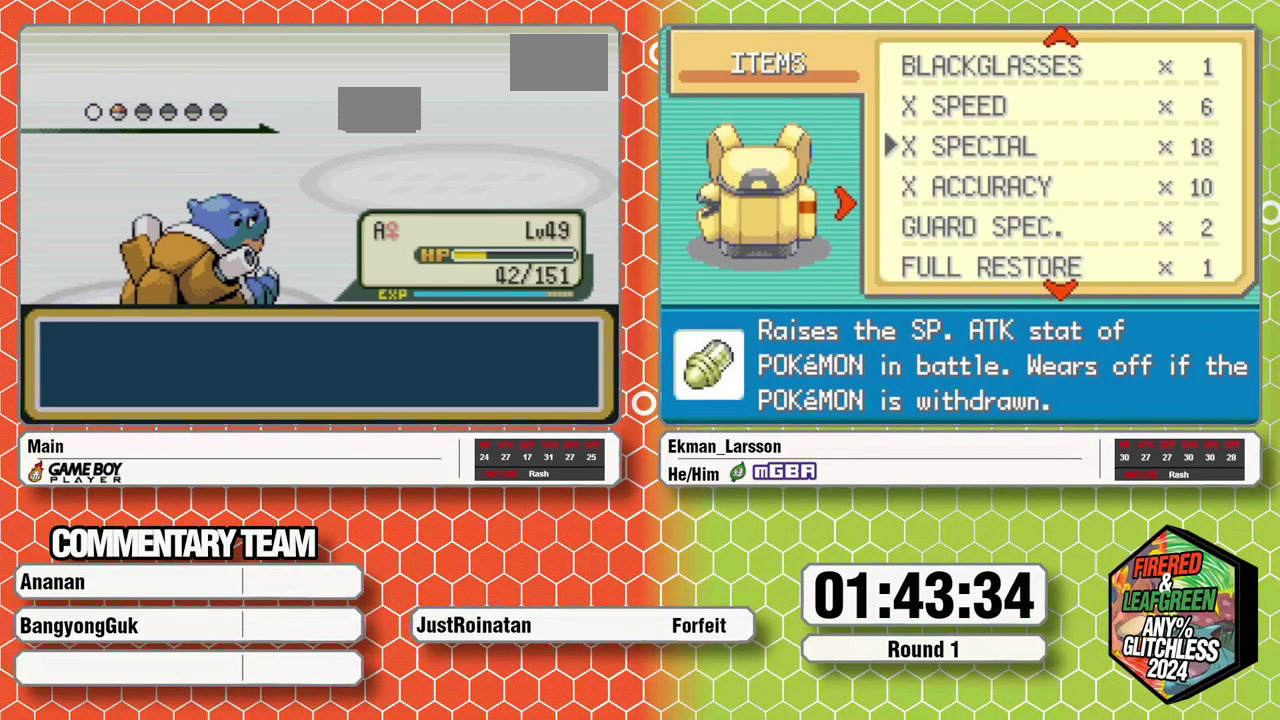
{"buttons": [], "events": [[33, "B", "down"], [83, "A", "up"], [117, "B", "up"], [133, "A", "down"], [167, "B", "down"], [200, "A", "up"], [250, "B", "up"], [283, "A", "down"], [300, "B", "down"], [367, "A", "up"], [367, "B", "up"], [433, "A", "down"], [433, "B", "down"], [500, "A", "up"], [500, "B", "up"]]}
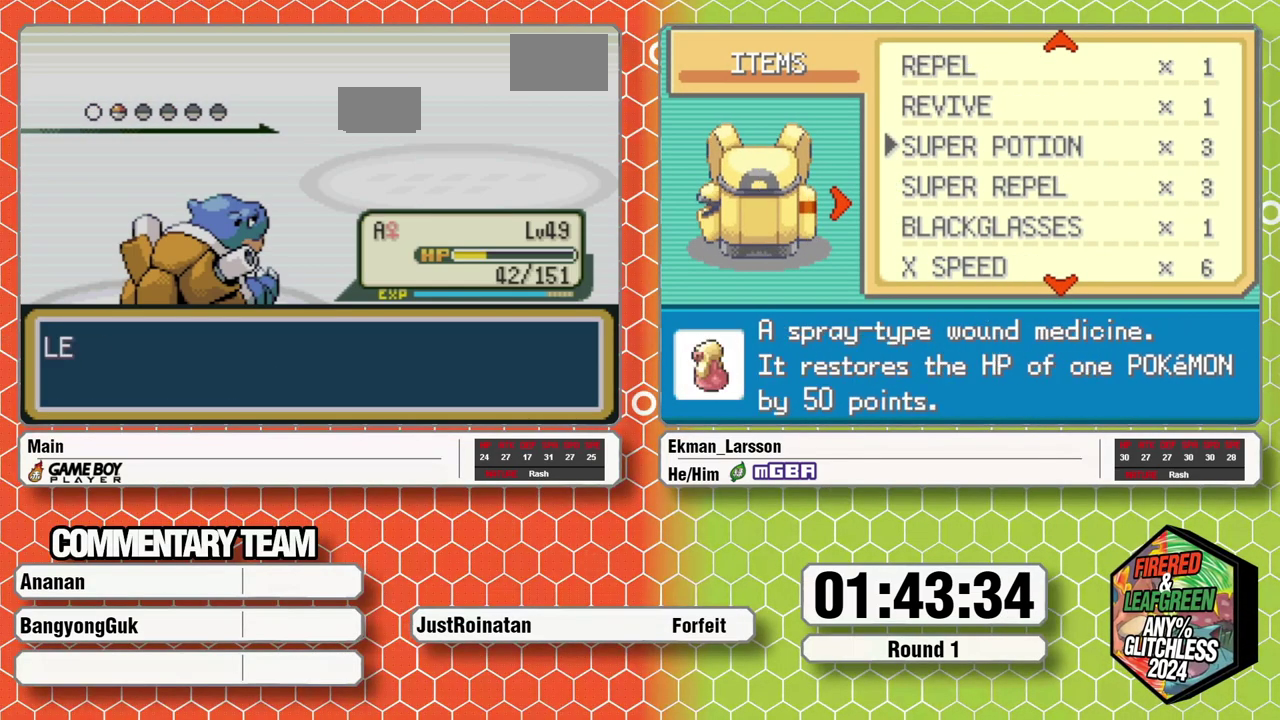
{"buttons": ["B"], "events": [[100, "B", "down"], [167, "B", "up"], [233, "B", "down"], [283, "B", "up"], [367, "B", "down"], [433, "B", "up"], [483, "B", "down"]]}
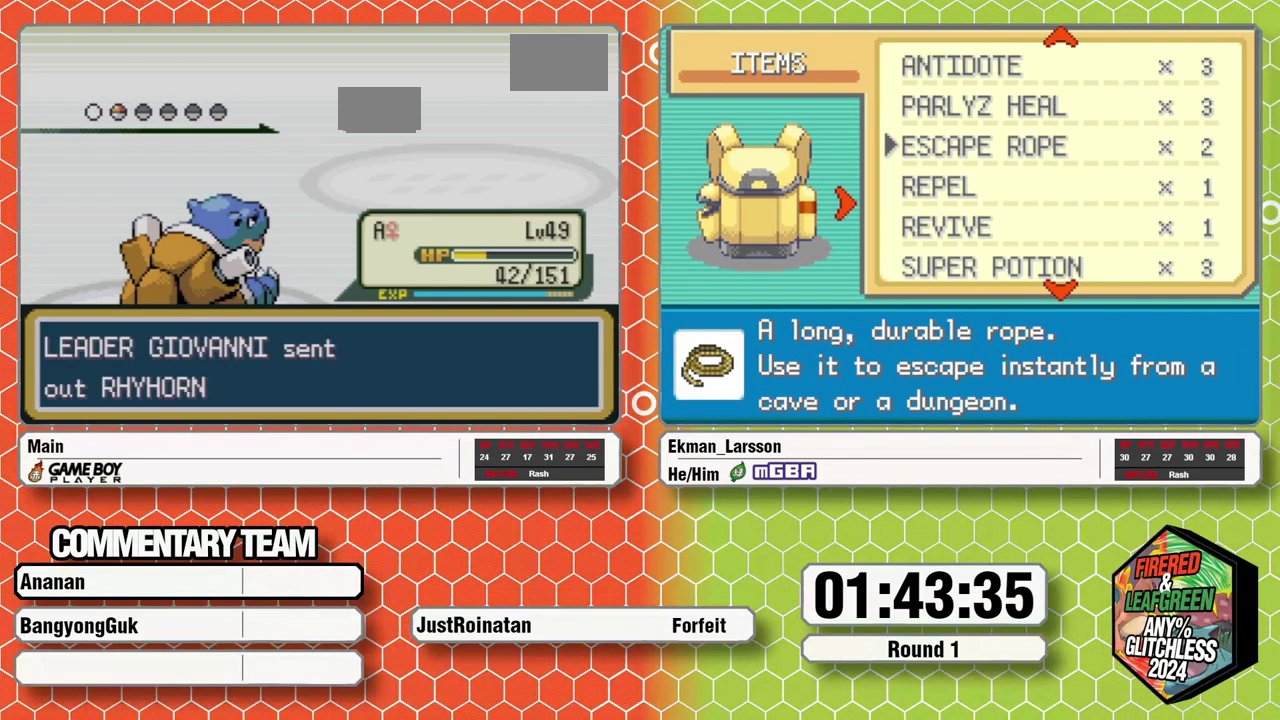
{"buttons": ["B"], "events": [[67, "B", "up"], [150, "B", "down"], [200, "B", "up"], [283, "B", "down"]]}
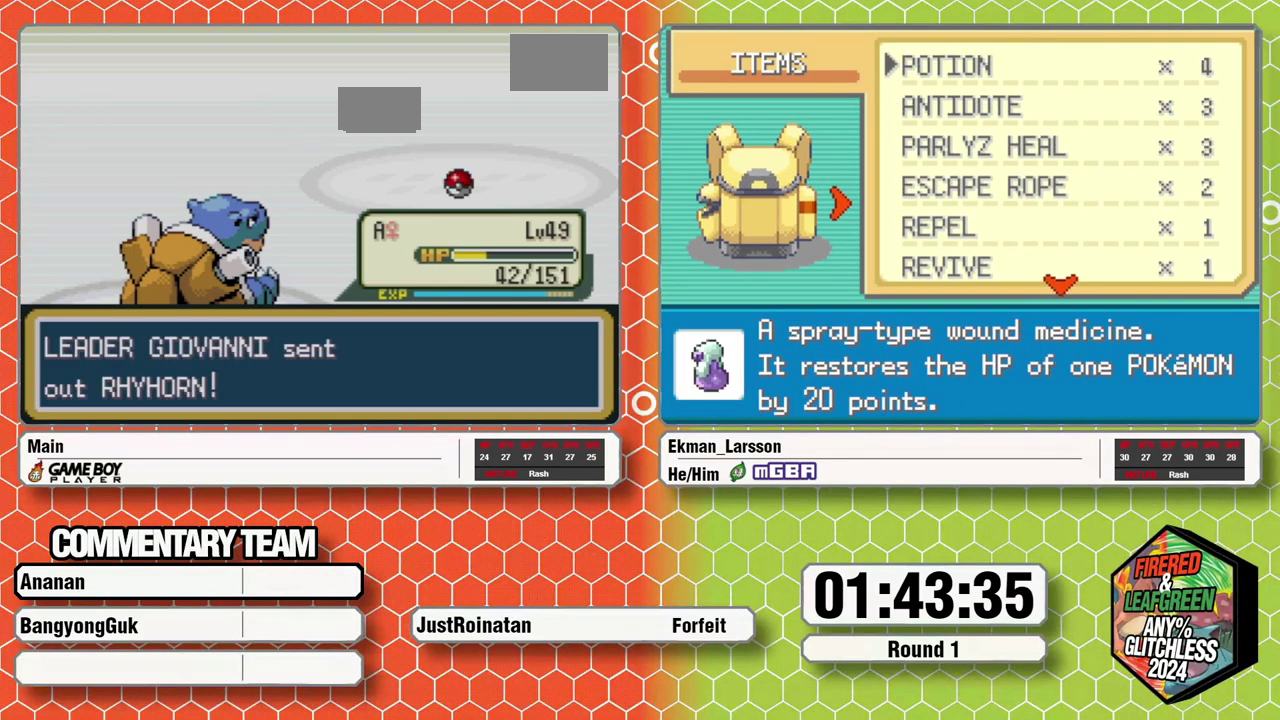
{"buttons": ["B"], "events": []}
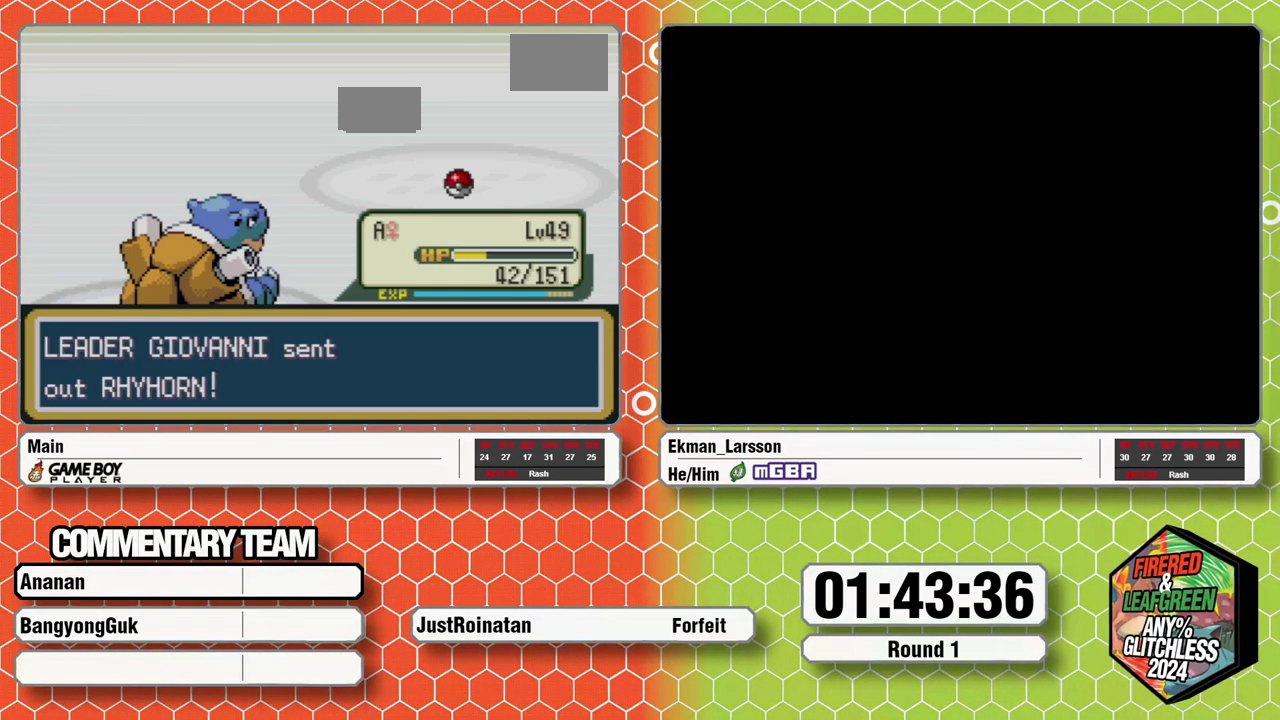
{"buttons": ["B"], "events": []}
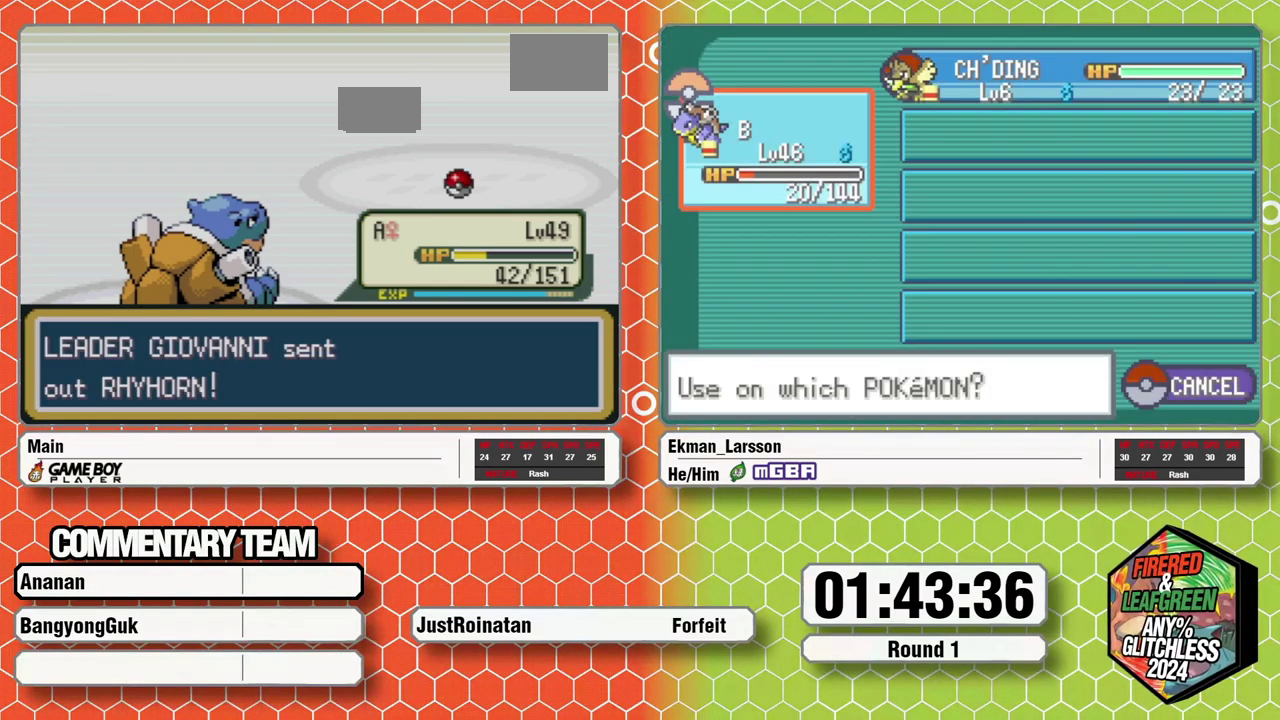
{"buttons": ["B"], "events": []}
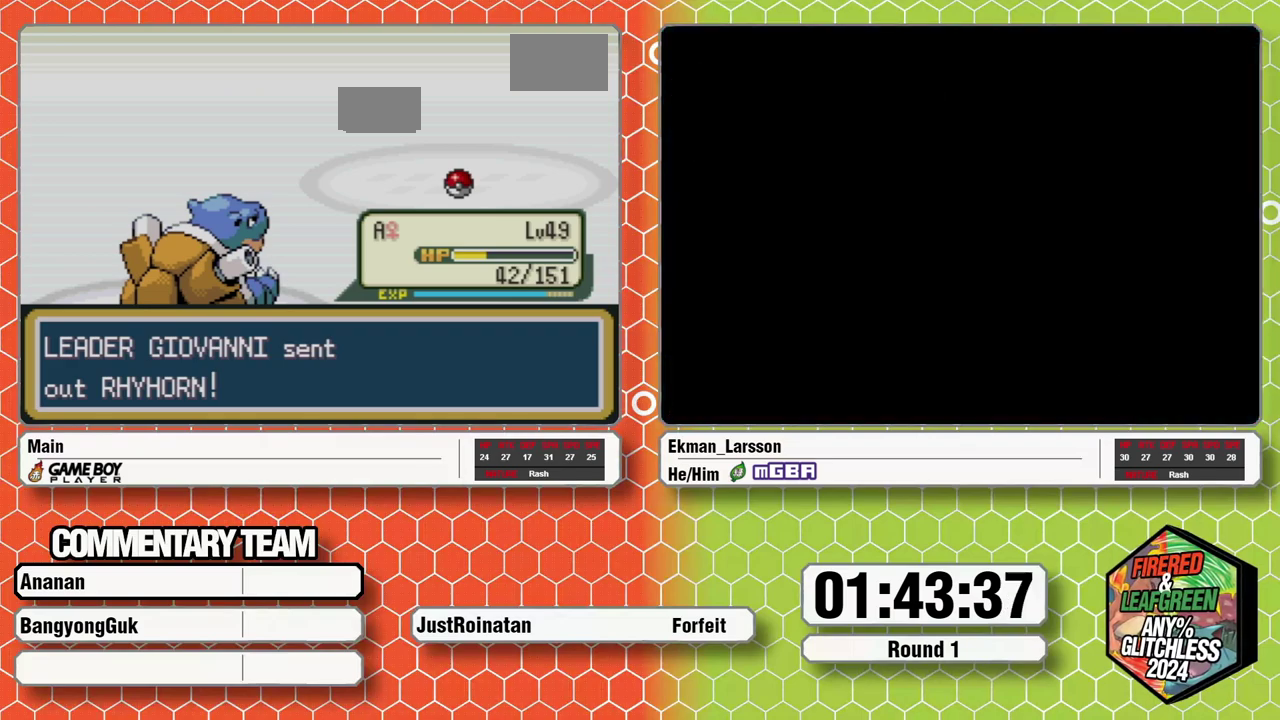
{"buttons": [], "events": [[450, "B", "up"]]}
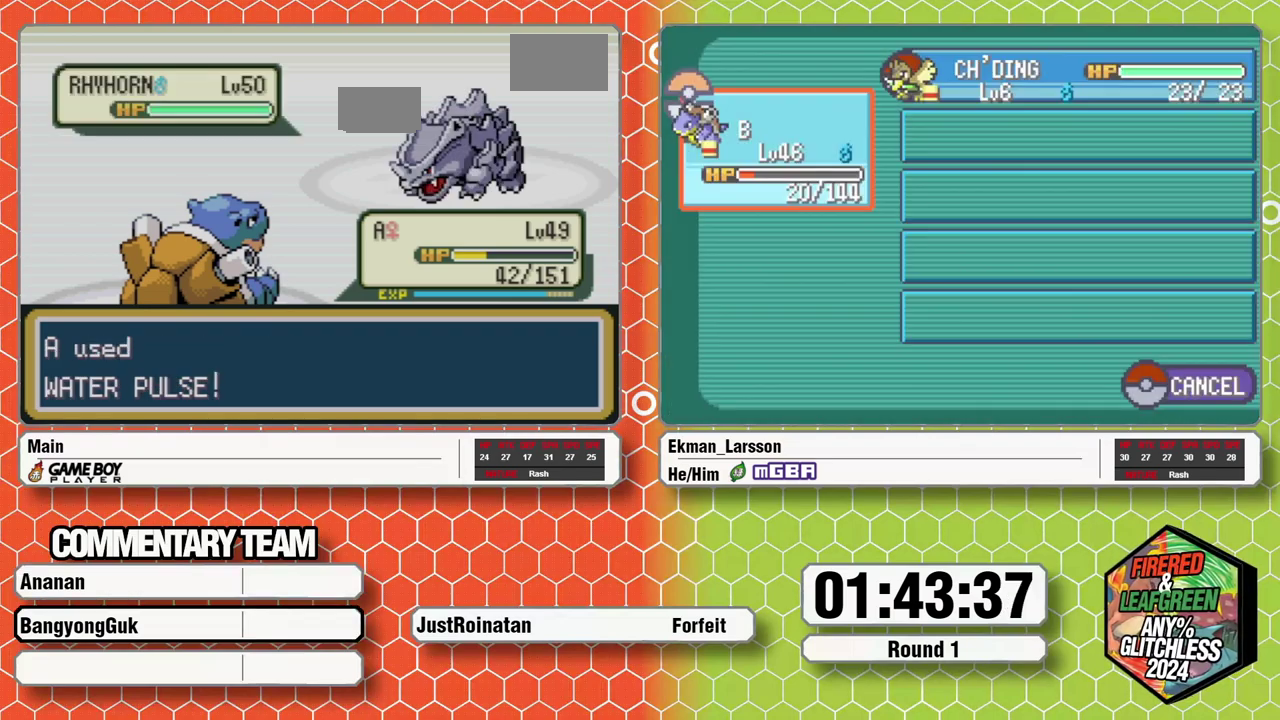
{"buttons": [], "events": []}
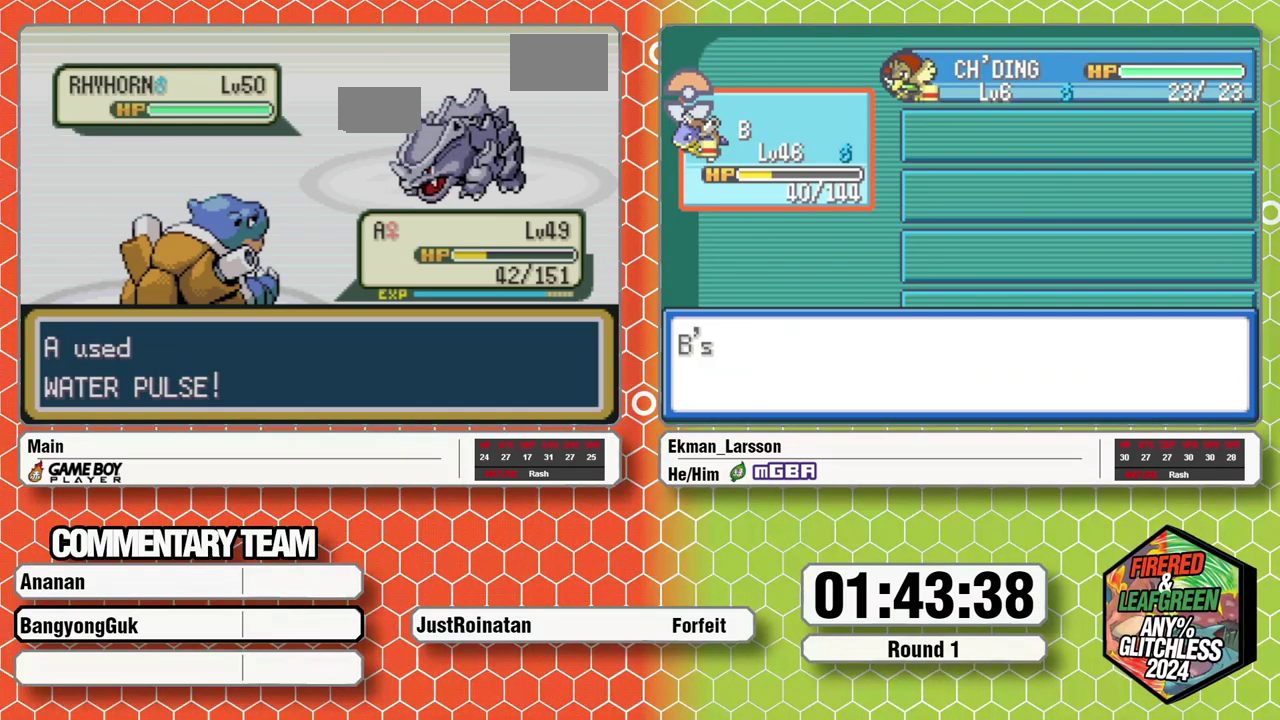
{"buttons": [], "events": []}
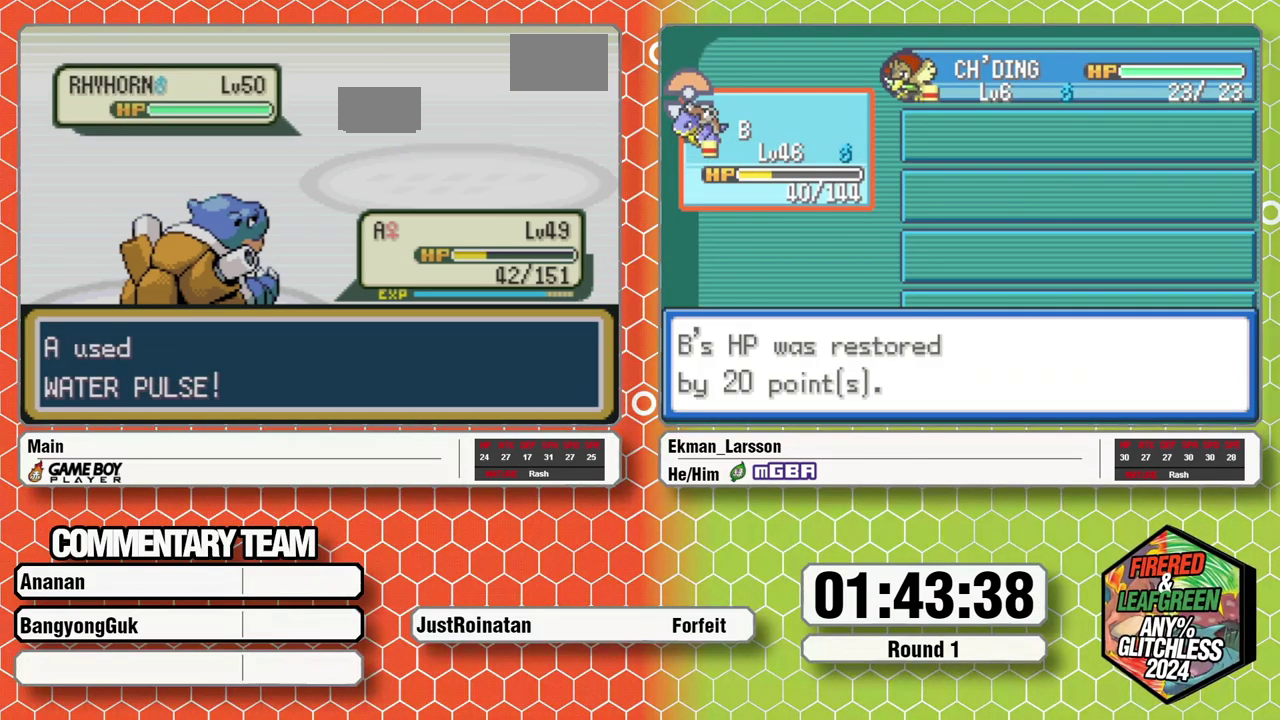
{"buttons": [], "events": []}
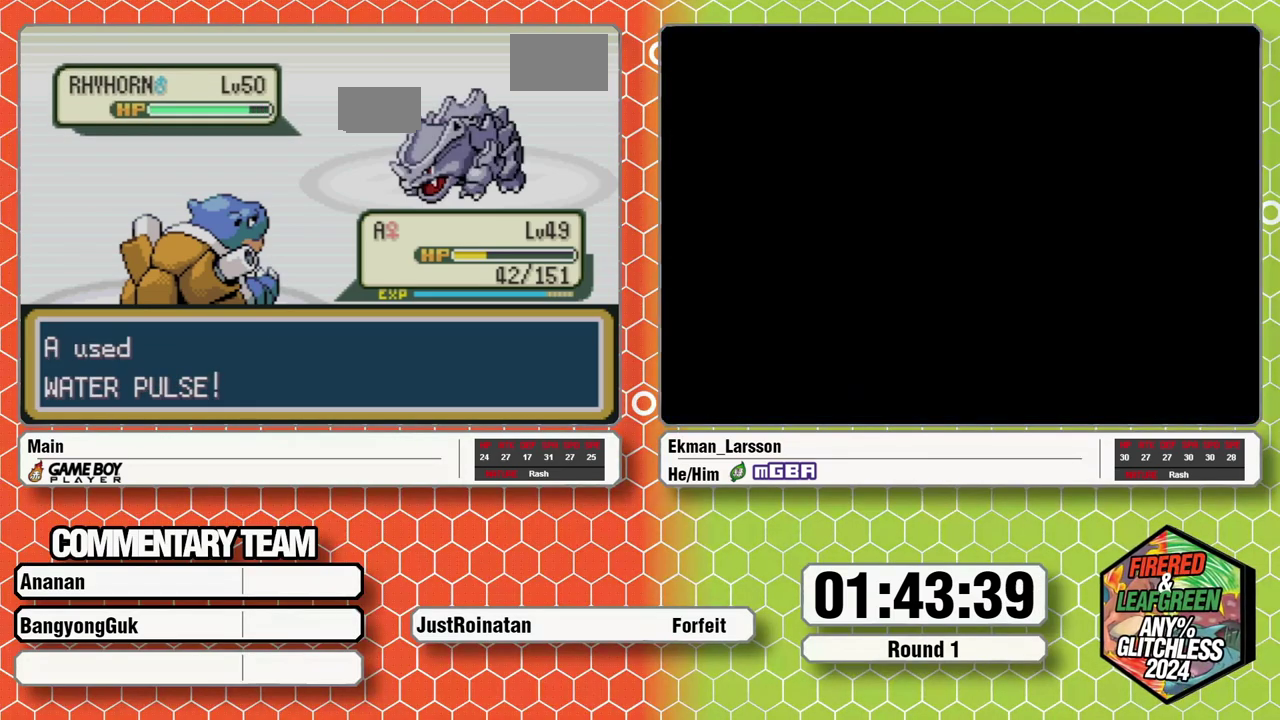
{"buttons": [], "events": []}